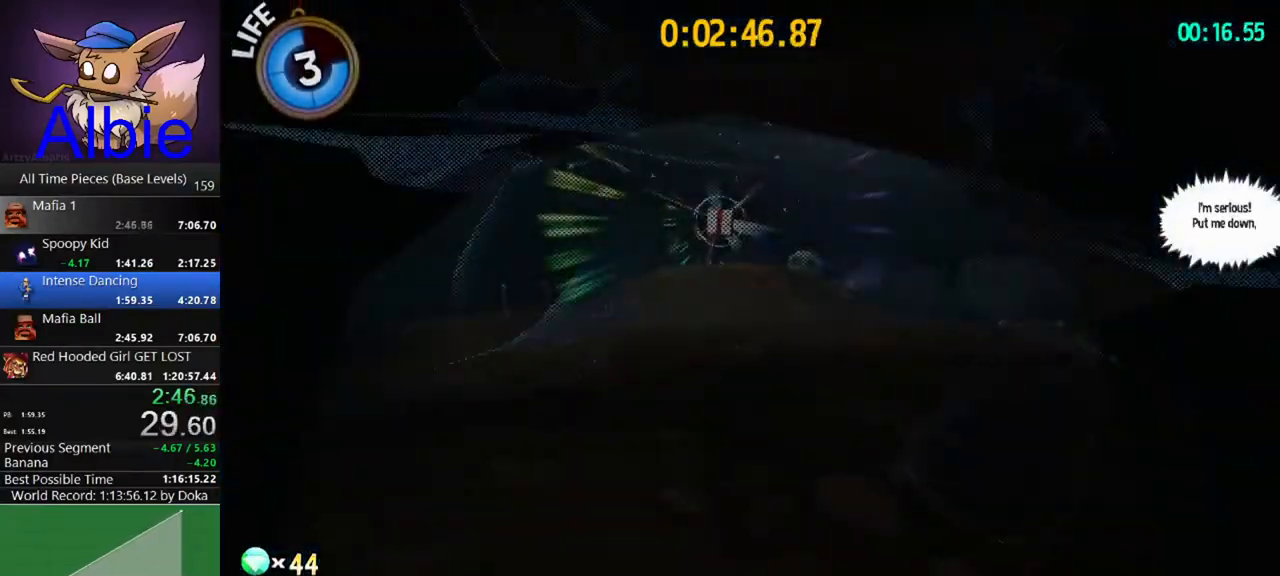
Gameplay with keyboard and mouse; each line is a JSON object with the keys and mouse buttons held at the frame after it. "events" lists presses ("down") and releases ("up") of "1", "2", "3", "4", "5", "a", "alt", "c", "caps_lock", "ctrl", "d", "e", "f", "g", "q", "r", "s", "shift", "space", "t", "tab", "v", "w", "x", "z", "mouse_left", "mouse_wheel" and "mouse_right" between this image and that frame as [ms after this image, input, new state], when the widget could be followed in between. "mouse_left", "mouse_wheel", "mouse_right" = the "left", "wheel", "right" buttons of the "mouse" list. No other keys are recorded. "wheel" means that the mouse wheel is clicked or scrolled. "mouse_move" is the direction in which the mouse moves at that frame (one of eight, or "still"), when it could be read.
{"keys": ["shift", "w"], "mouse": [], "mouse_move": "still", "events": [[500, "shift", "down"]]}
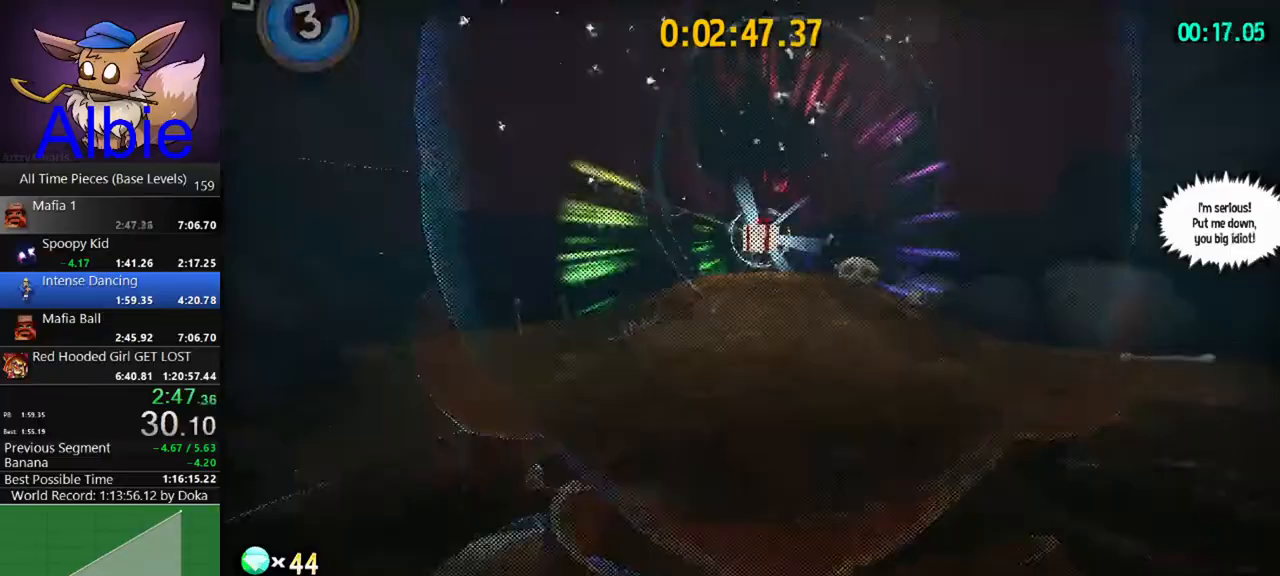
{"keys": ["shift", "w"], "mouse": [], "mouse_move": "still", "events": [[167, "shift", "up"], [467, "shift", "down"]]}
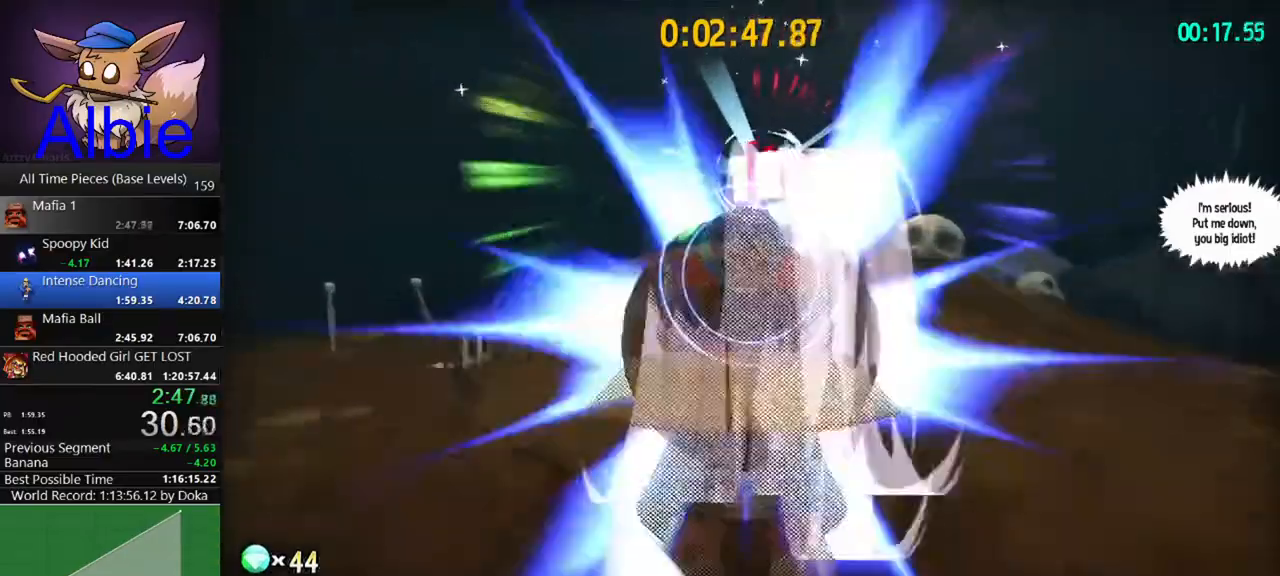
{"keys": ["d", "w"], "mouse": [], "mouse_move": "right", "events": [[133, "shift", "up"], [400, "d", "down"]]}
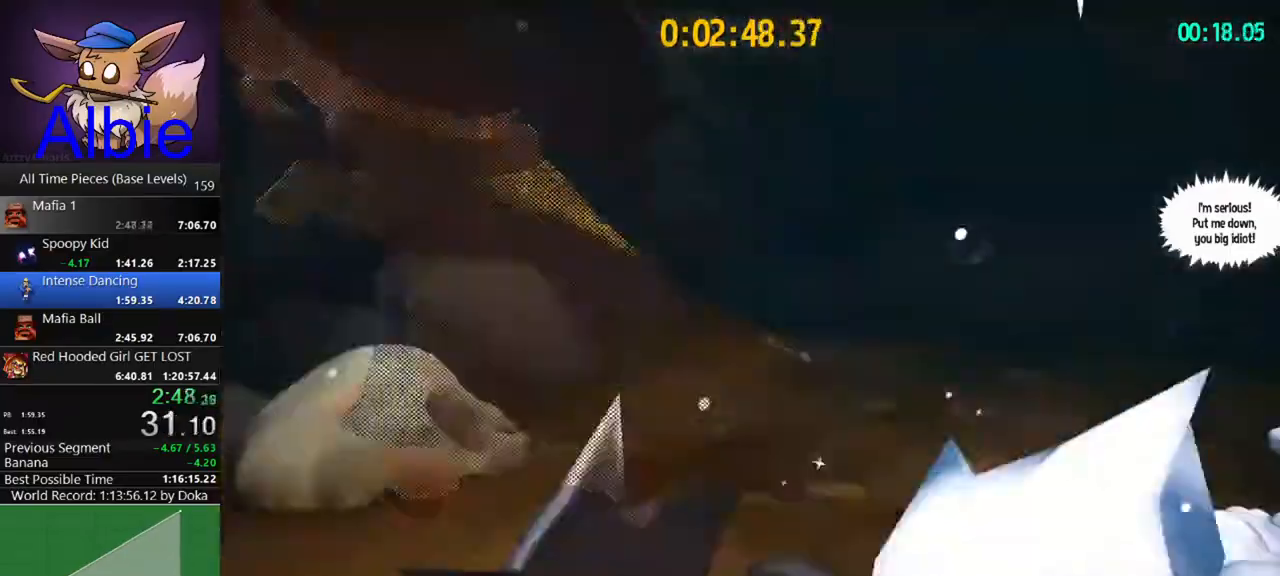
{"keys": ["w"], "mouse": [], "mouse_move": "left", "events": [[333, "d", "up"]]}
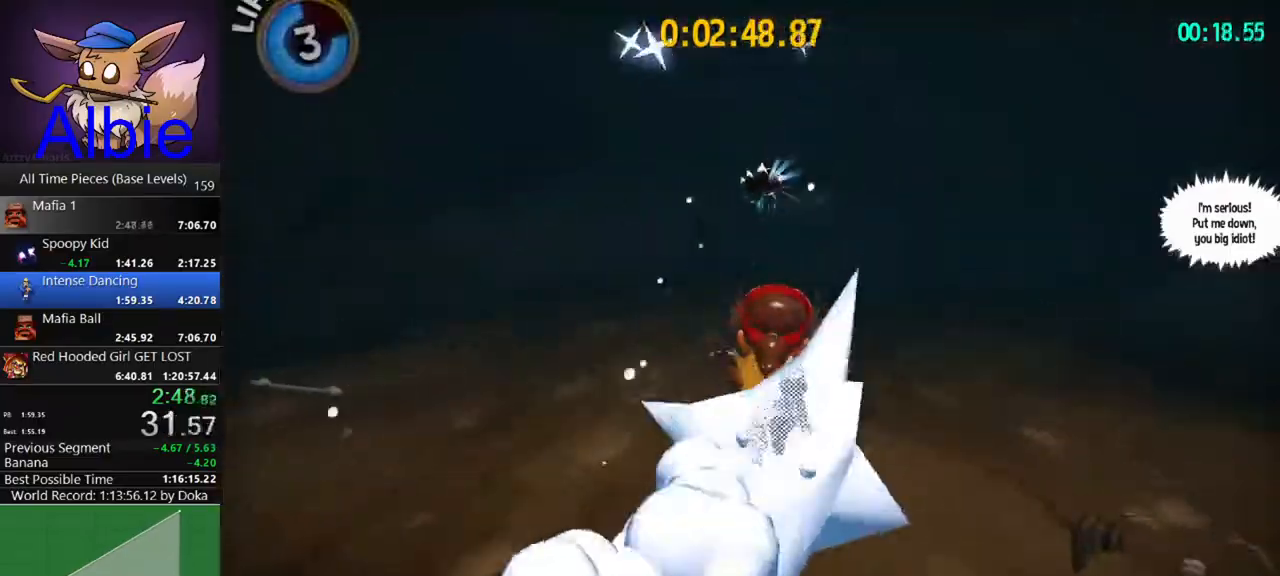
{"keys": ["w"], "mouse": [], "mouse_move": "still", "events": []}
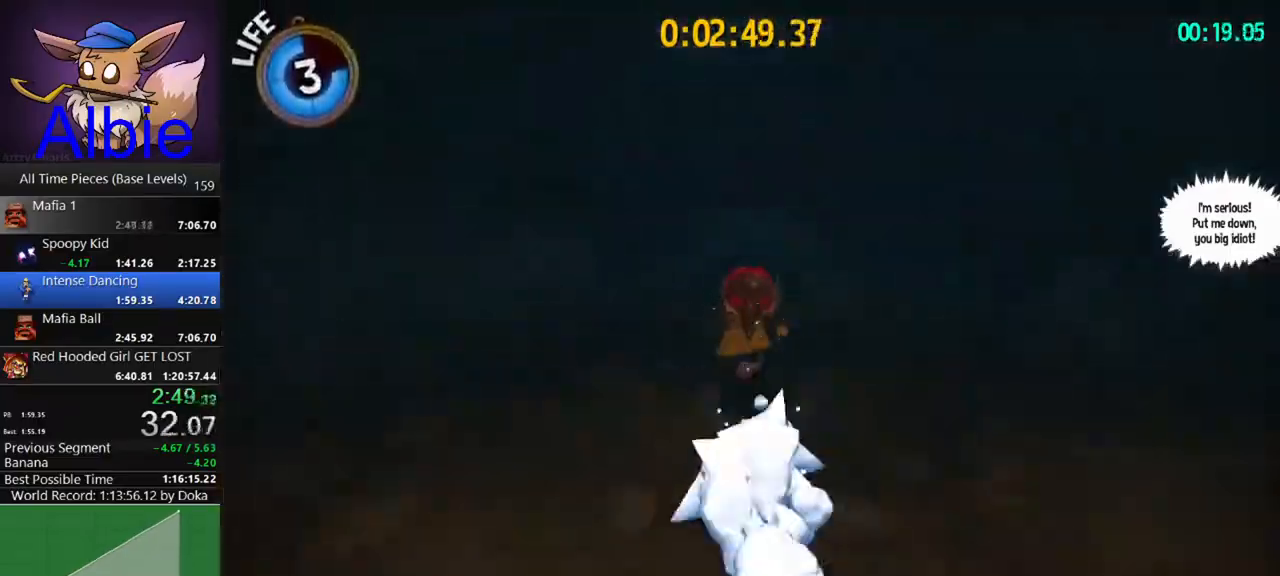
{"keys": ["w"], "mouse": [], "mouse_move": "still", "events": [[400, "shift", "down"], [500, "shift", "up"]]}
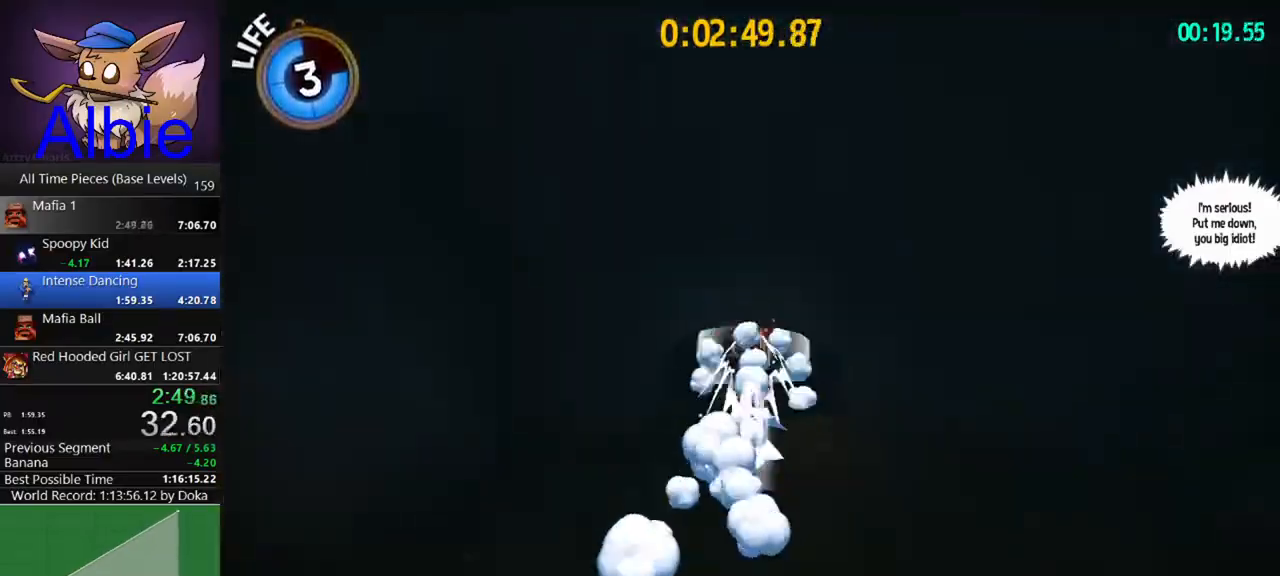
{"keys": ["w"], "mouse": [], "mouse_move": "still", "events": []}
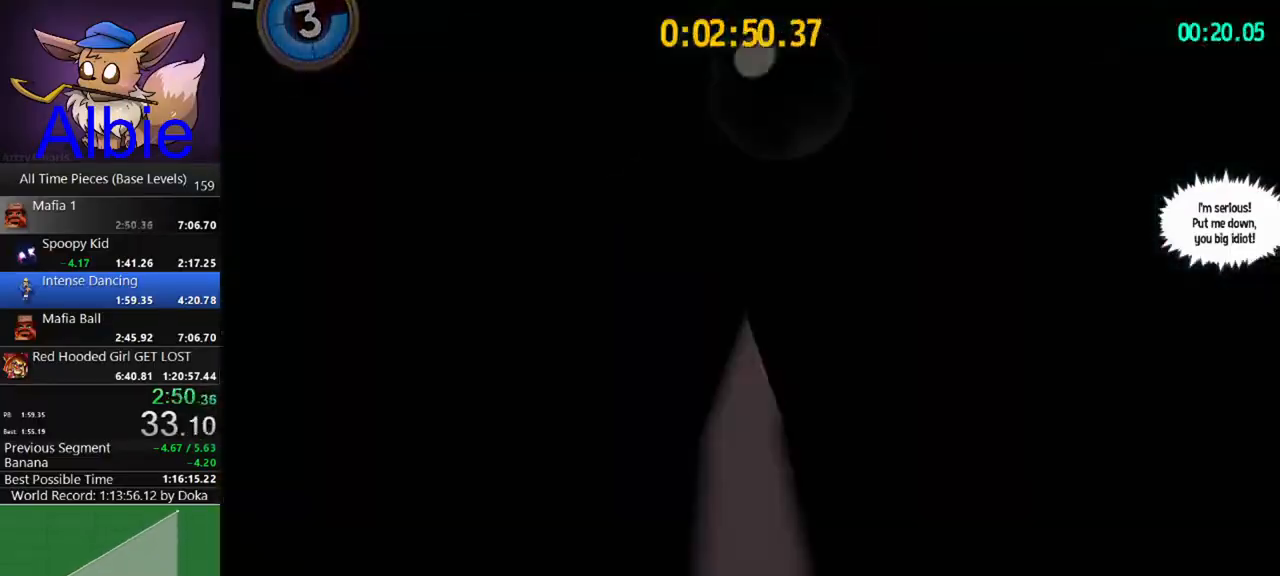
{"keys": ["w"], "mouse": [], "mouse_move": "still", "events": []}
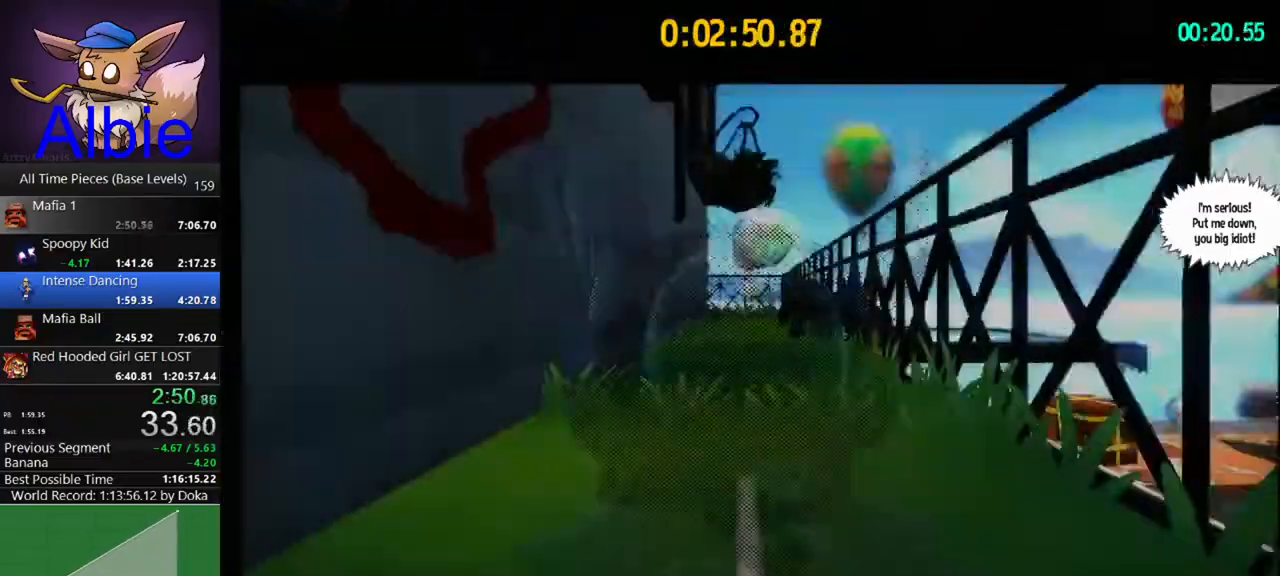
{"keys": ["shift", "w"], "mouse": [], "mouse_move": "still", "events": [[367, "shift", "down"]]}
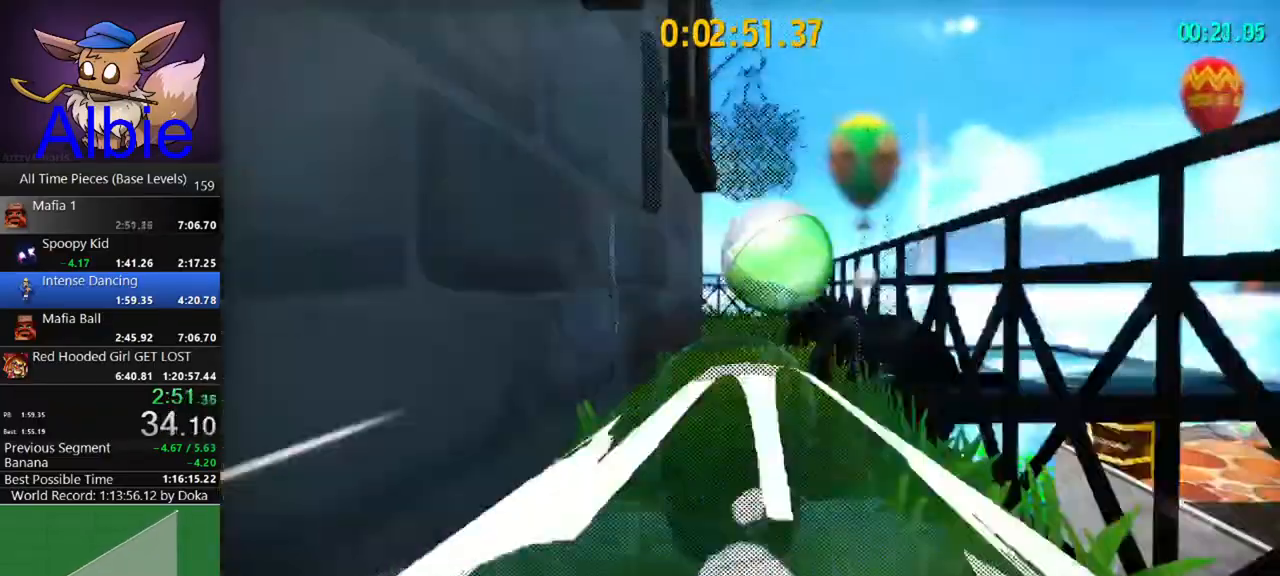
{"keys": ["d", "w"], "mouse": [], "mouse_move": "left", "events": [[33, "shift", "up"], [333, "shift", "down"], [467, "shift", "up"], [500, "d", "down"]]}
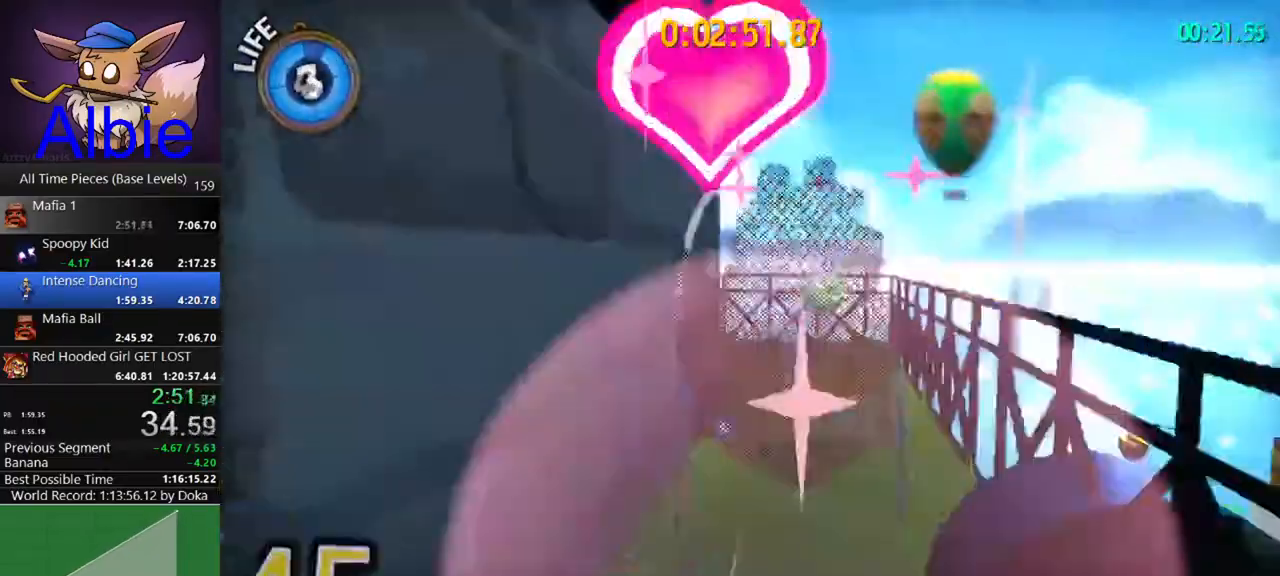
{"keys": ["shift", "w"], "mouse": [], "mouse_move": "left", "events": [[233, "d", "up"], [467, "shift", "down"]]}
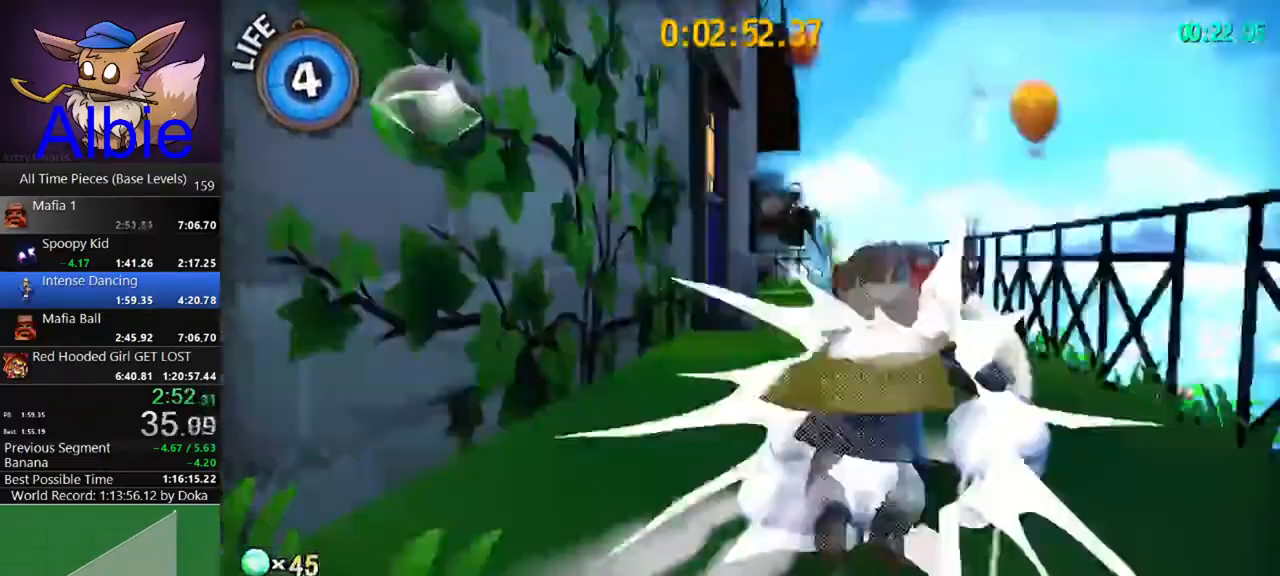
{"keys": ["a", "shift", "w"], "mouse": [], "mouse_move": "left", "events": [[133, "shift", "up"], [400, "shift", "down"], [500, "a", "down"]]}
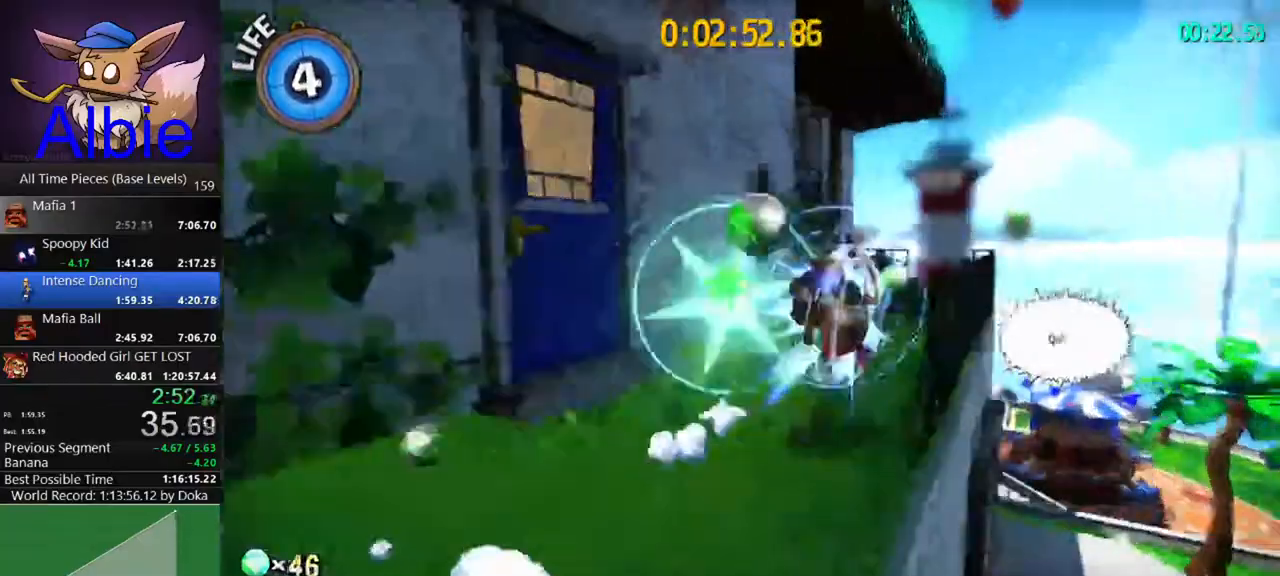
{"keys": ["w"], "mouse": [], "mouse_move": "left", "events": [[33, "shift", "up"], [267, "a", "up"]]}
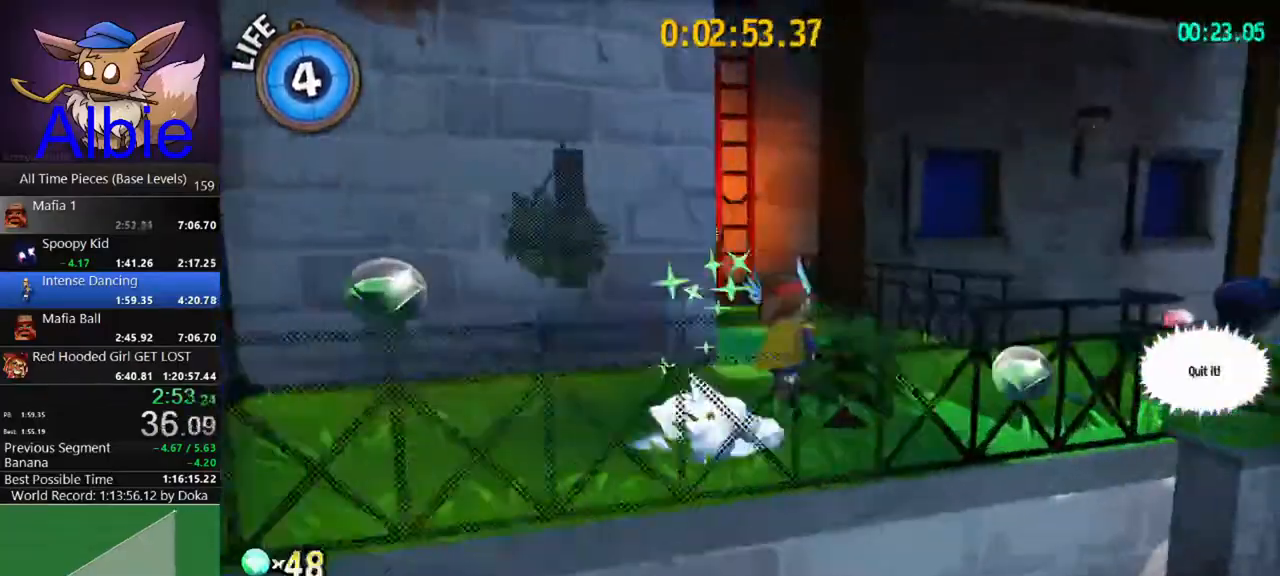
{"keys": ["a", "space", "w"], "mouse": [], "mouse_move": "still", "events": [[200, "space", "down"], [333, "a", "down"]]}
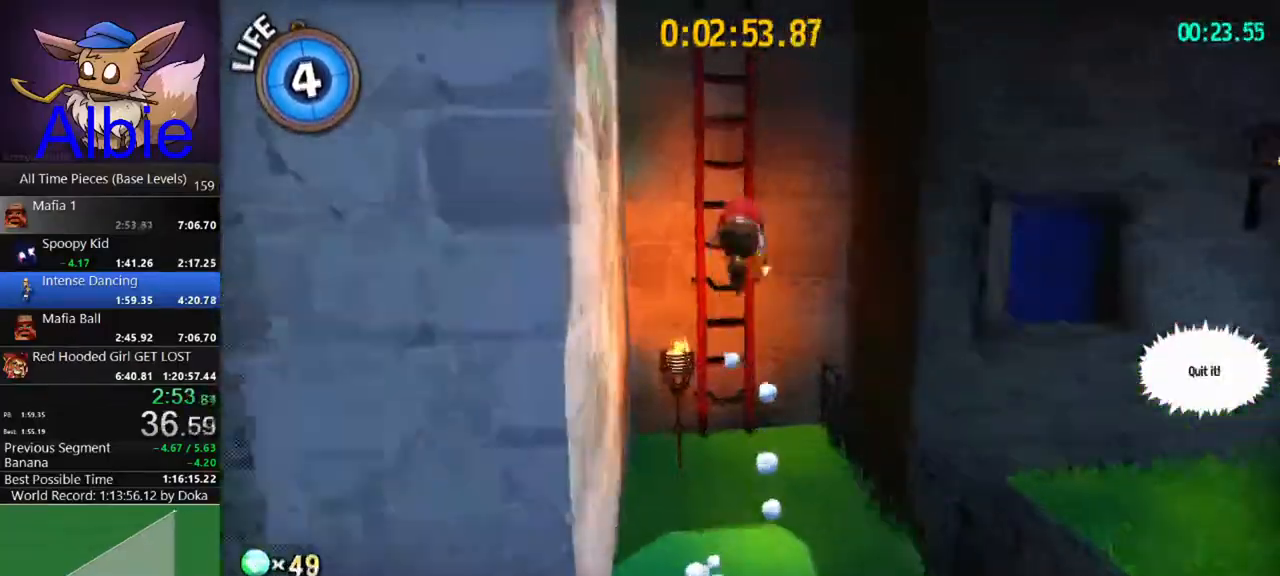
{"keys": ["w"], "mouse": [], "mouse_move": "still", "events": [[133, "a", "up"], [400, "space", "up"]]}
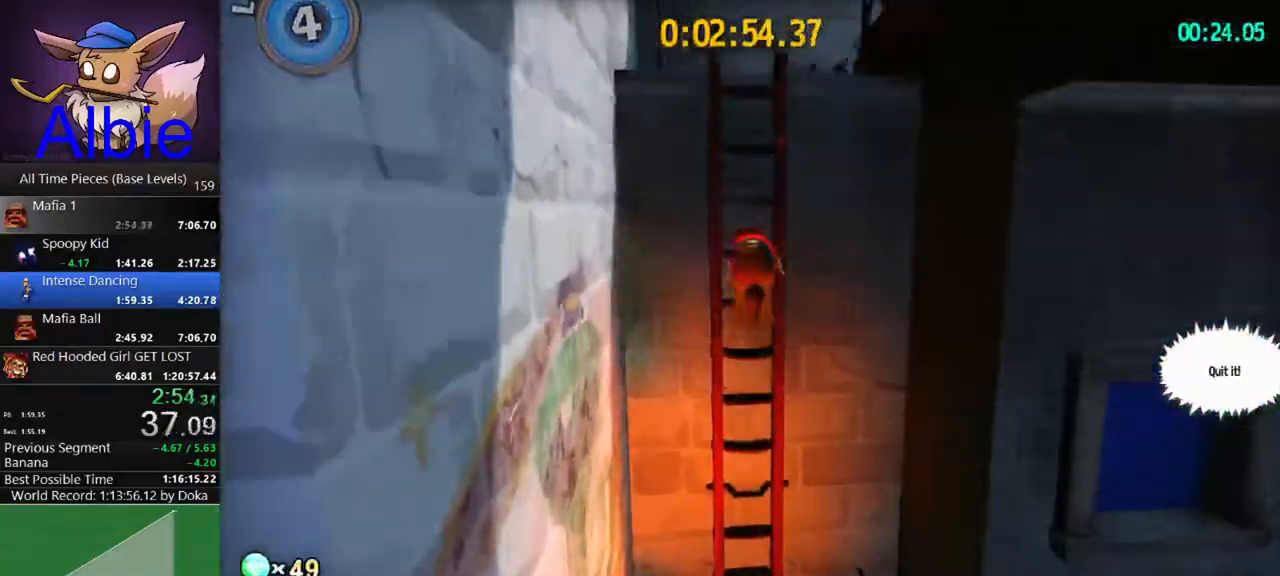
{"keys": ["d", "w"], "mouse": [], "mouse_move": "still", "events": [[333, "d", "down"]]}
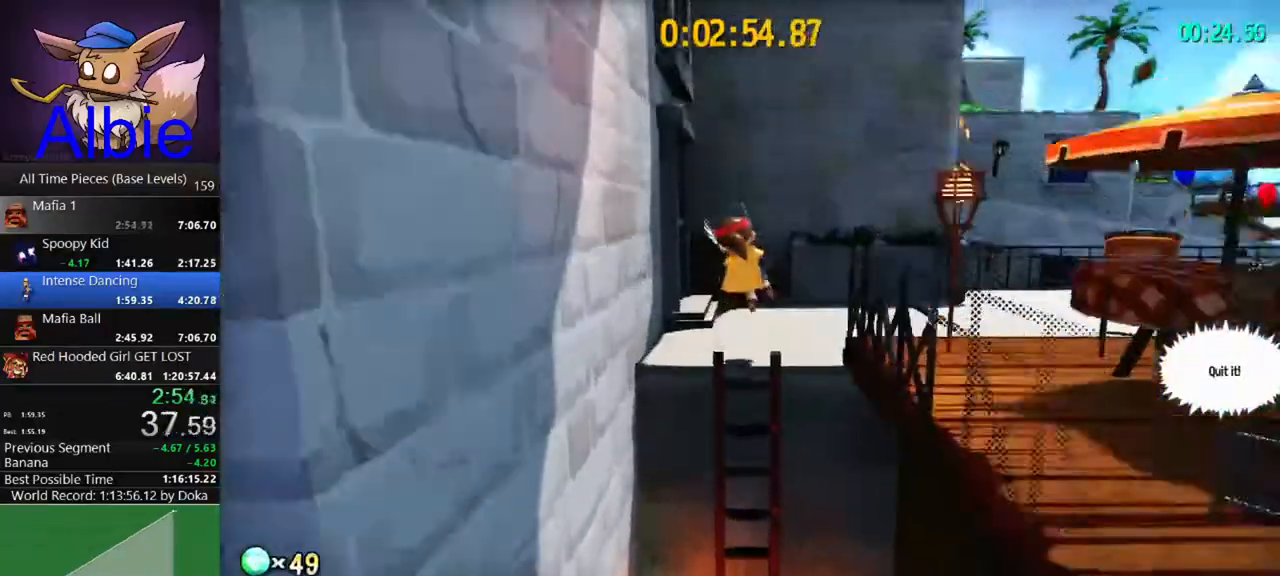
{"keys": ["w"], "mouse": [], "mouse_move": "right", "events": [[300, "d", "up"]]}
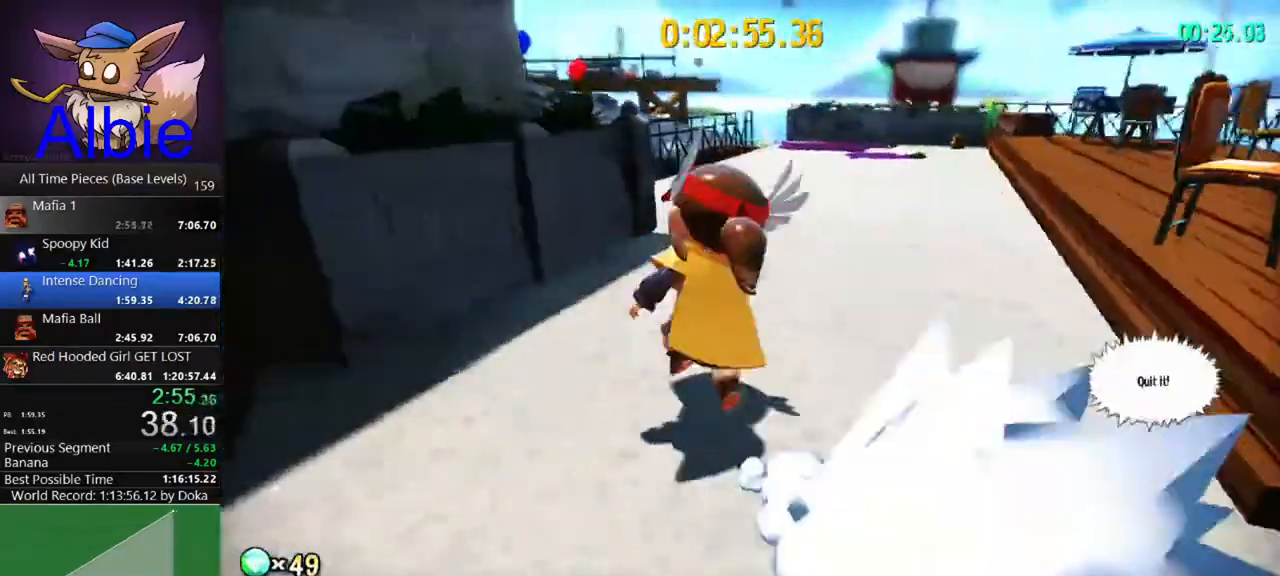
{"keys": [], "mouse": [], "mouse_move": "still", "events": [[33, "space", "down"], [167, "space", "up"], [400, "w", "up"]]}
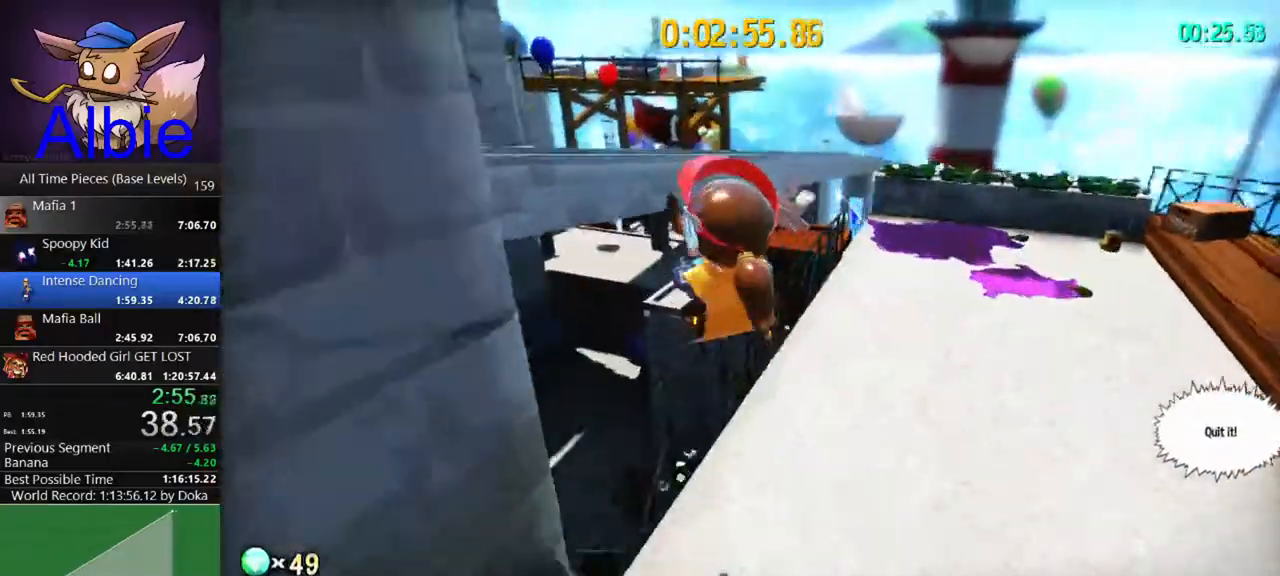
{"keys": [], "mouse": [], "mouse_move": "still", "events": [[33, "a", "down"], [133, "s", "down"], [233, "a", "up"], [233, "s", "up"]]}
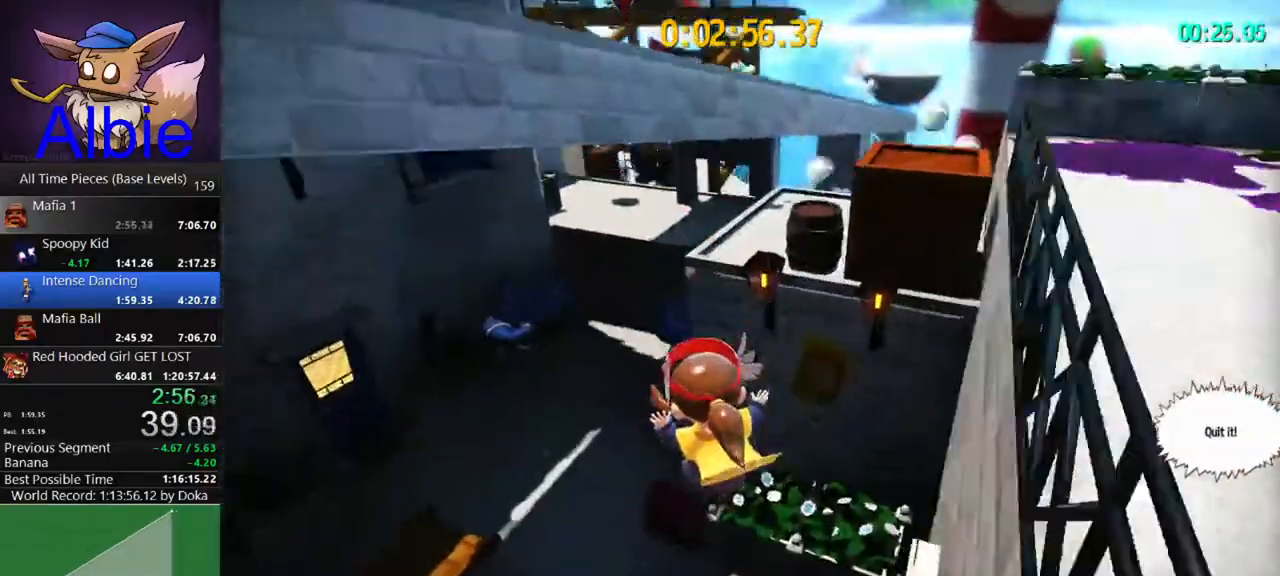
{"keys": ["space", "w"], "mouse": [], "mouse_move": "still", "events": [[167, "a", "down"], [167, "w", "down"], [233, "a", "up"], [433, "space", "down"]]}
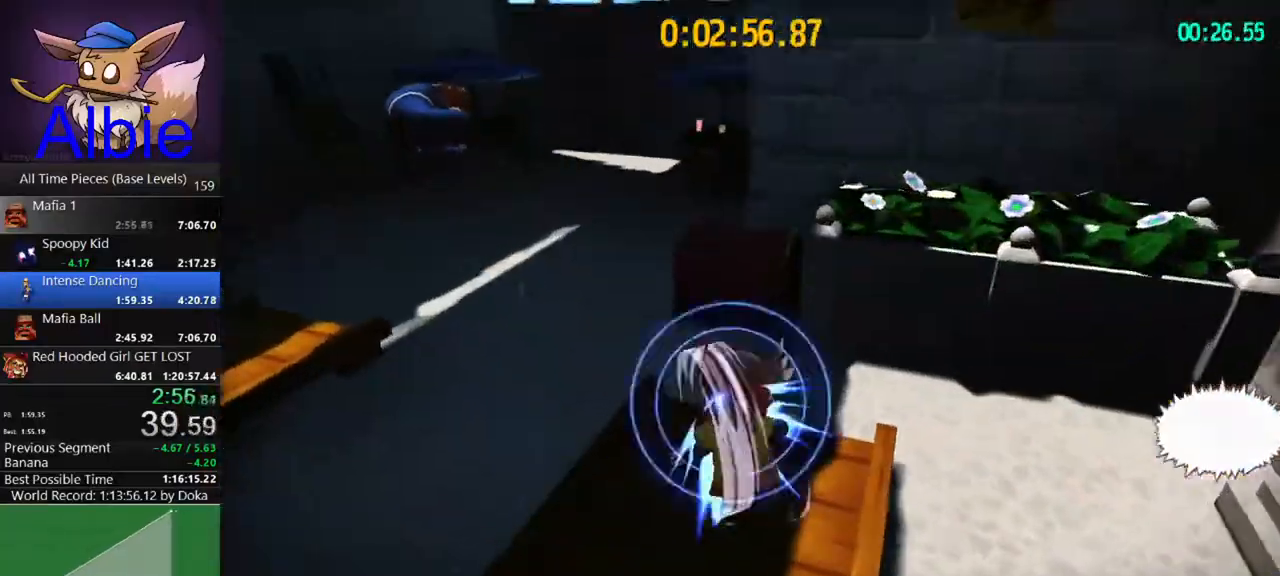
{"keys": ["e", "w"], "mouse": [], "mouse_move": "still", "events": [[33, "e", "down"], [33, "space", "up"], [67, "e", "up"], [367, "e", "down"], [400, "e", "up"], [500, "e", "down"]]}
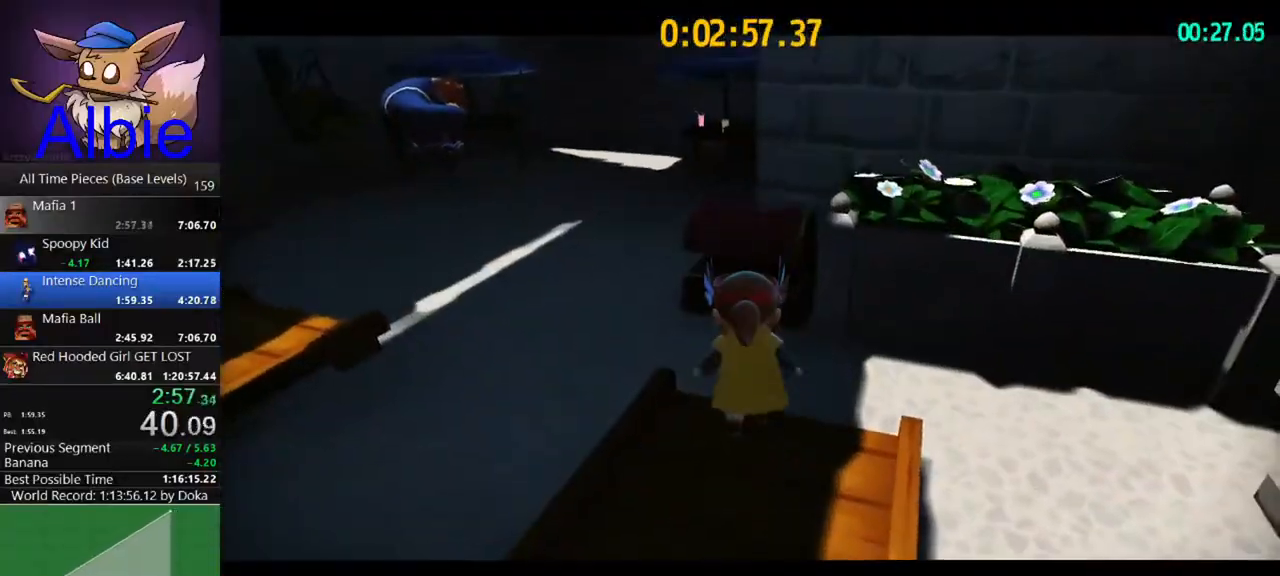
{"keys": ["a", "space", "w"], "mouse": [], "mouse_move": "right", "events": [[100, "e", "up"], [133, "a", "down"], [500, "space", "down"]]}
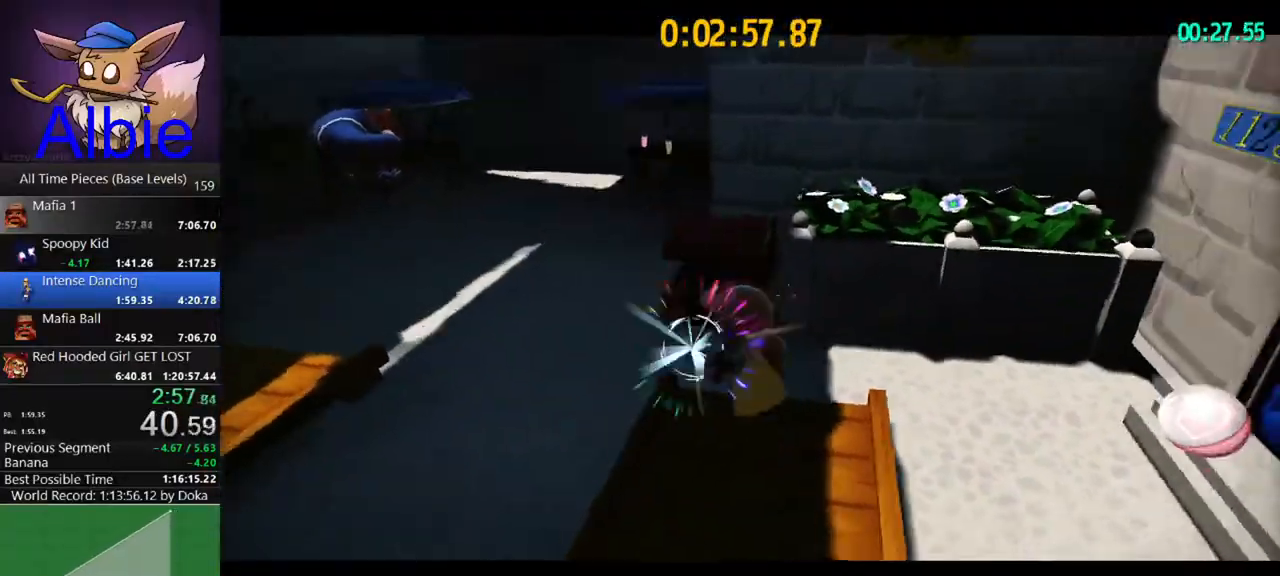
{"keys": ["space", "w"], "mouse": [], "mouse_move": "right", "events": [[233, "a", "up"], [300, "space", "up"], [433, "space", "down"]]}
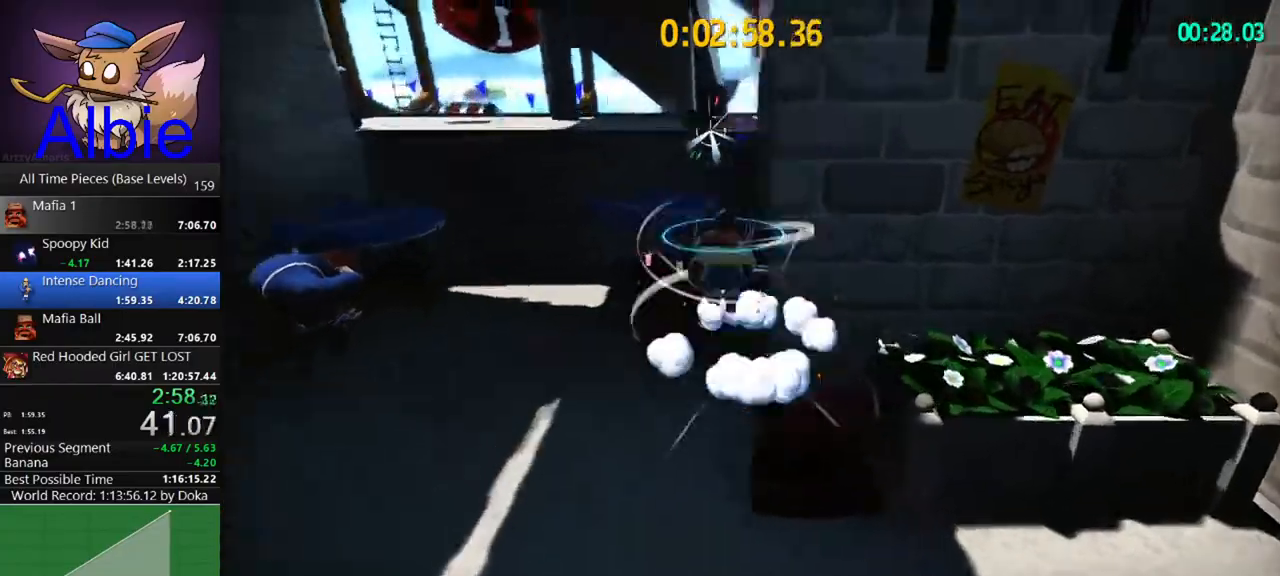
{"keys": ["w"], "mouse": [], "mouse_move": "still", "events": [[133, "space", "up"], [267, "shift", "down"], [400, "shift", "up"]]}
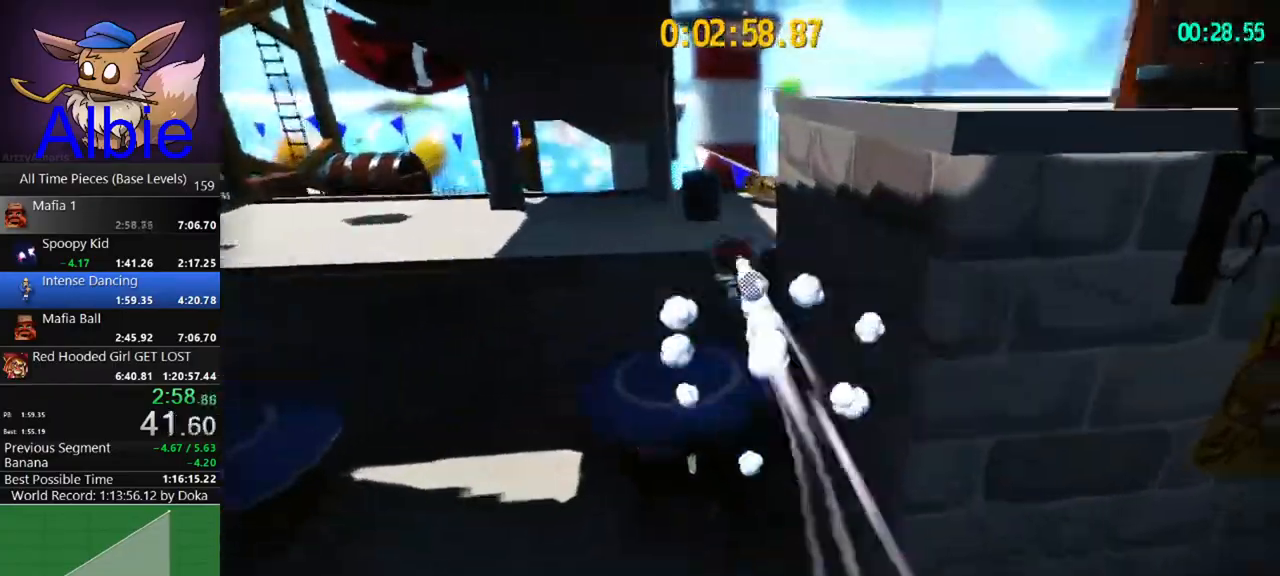
{"keys": ["w"], "mouse": [], "mouse_move": "right", "events": [[100, "shift", "down"], [233, "shift", "up"]]}
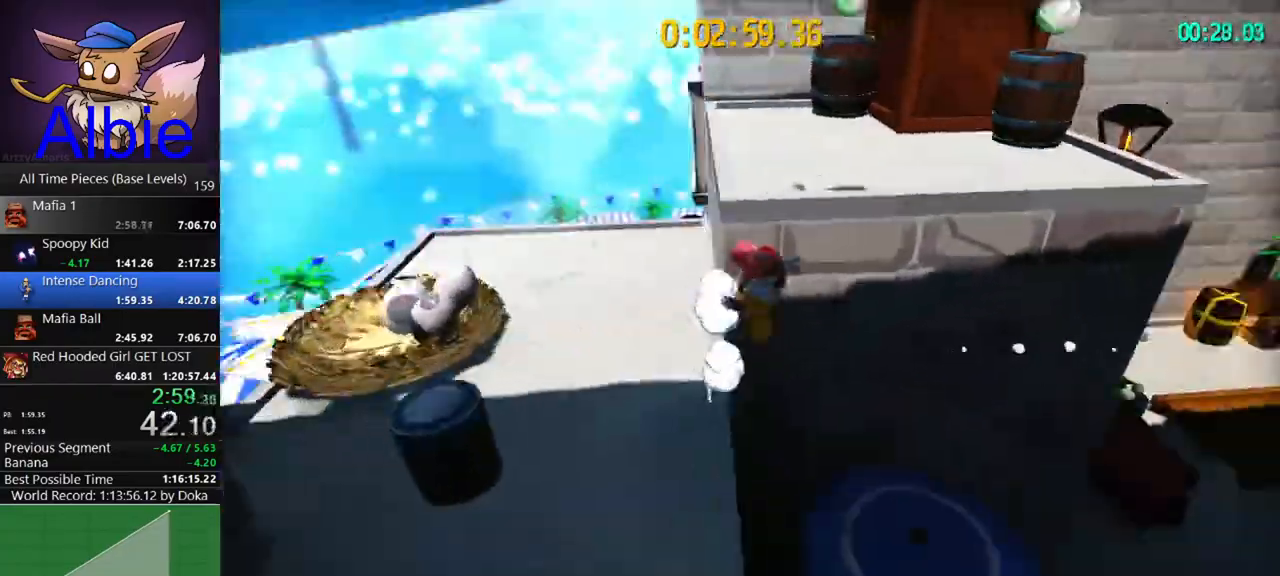
{"keys": ["a"], "mouse": [], "mouse_move": "left", "events": [[67, "shift", "down"], [200, "shift", "up"], [233, "a", "down"], [300, "a", "up"], [400, "a", "down"], [400, "w", "up"]]}
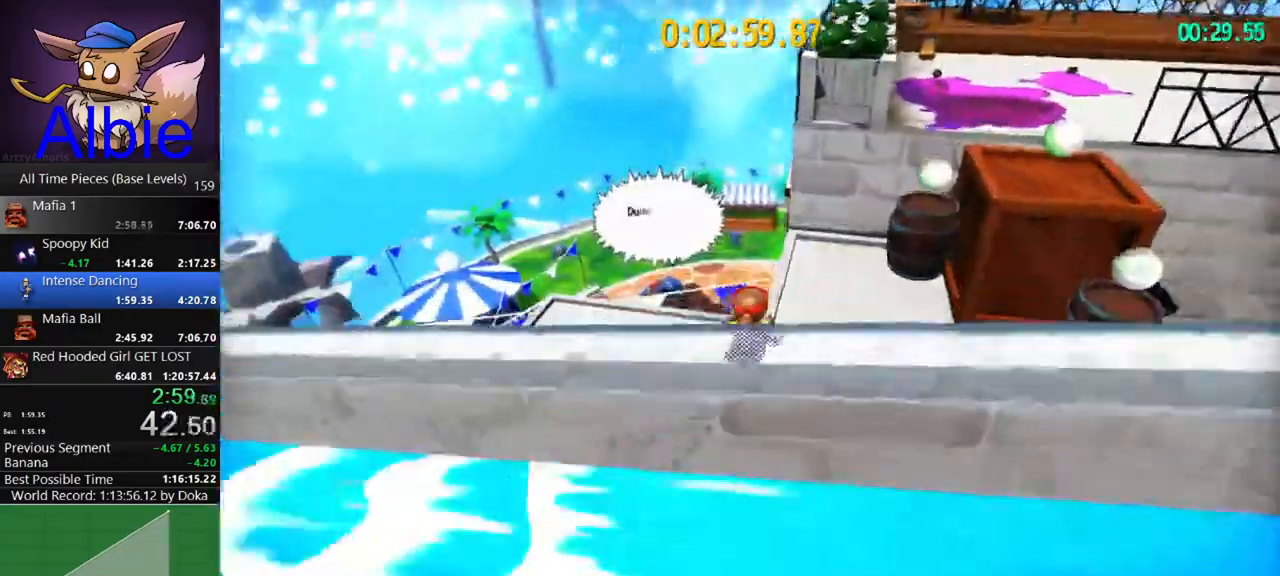
{"keys": ["w"], "mouse": [], "mouse_move": "still", "events": [[67, "w", "down"], [133, "a", "up"], [367, "shift", "down"], [467, "shift", "up"]]}
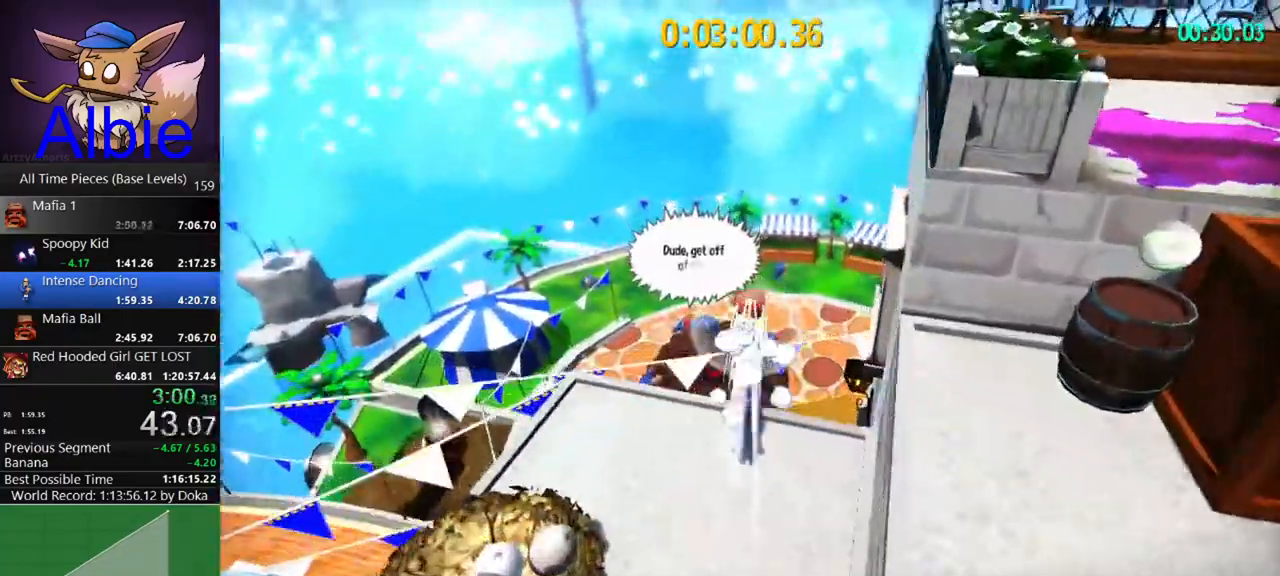
{"keys": ["w"], "mouse": ["right"], "mouse_move": "still", "events": [[200, "mouse_right", "down"]]}
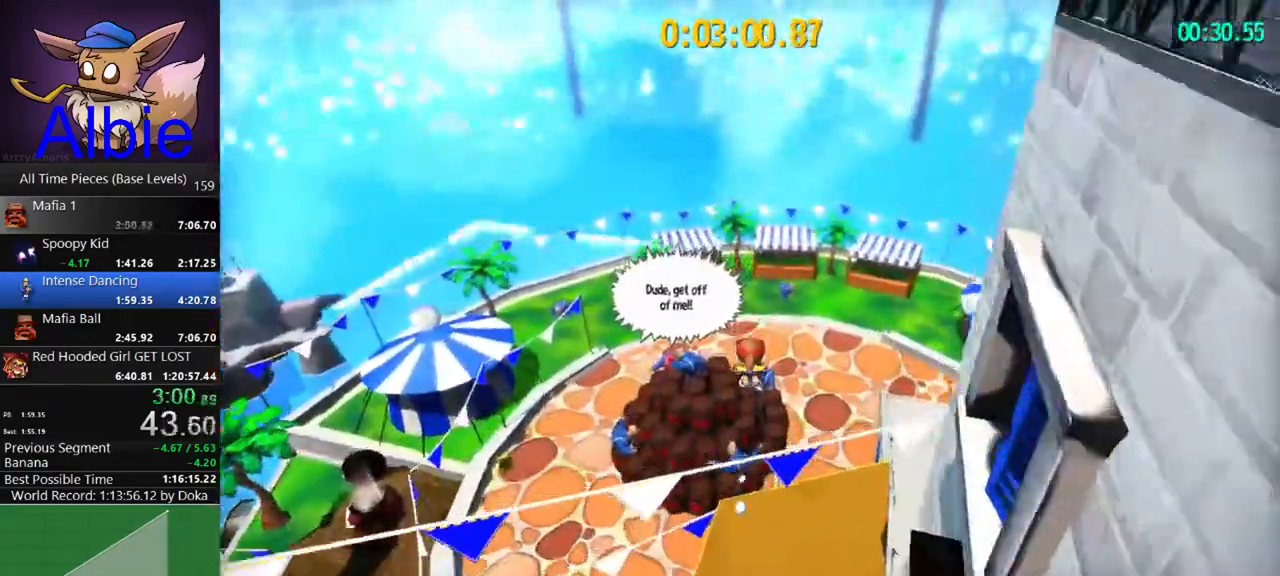
{"keys": ["w"], "mouse": ["right"], "mouse_move": "still", "events": []}
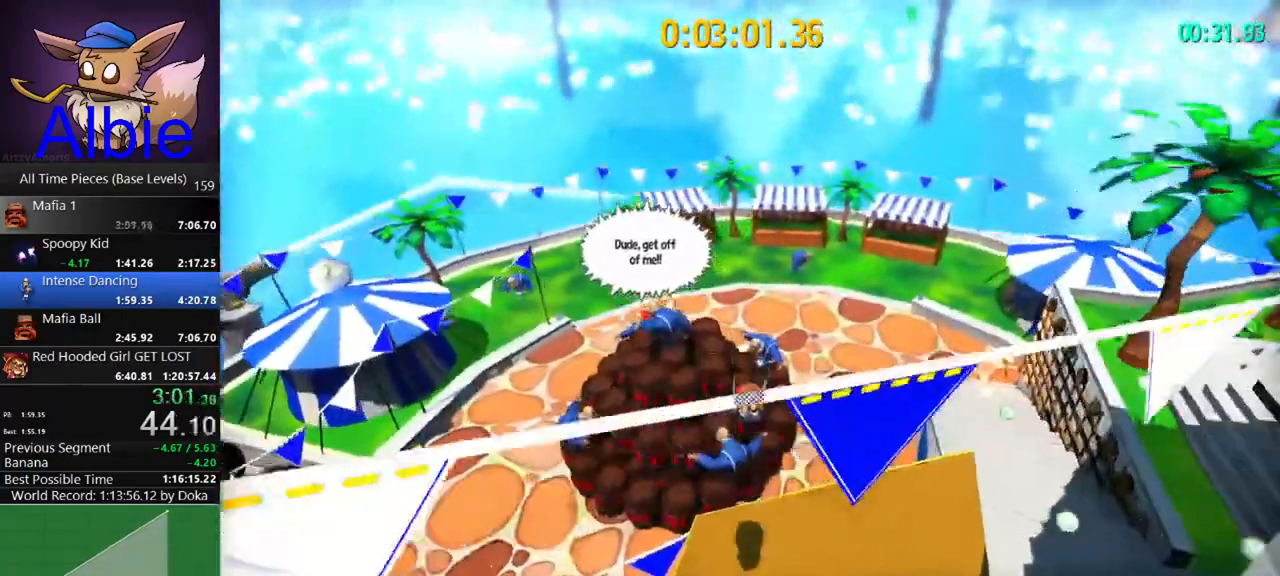
{"keys": ["w"], "mouse": ["right"], "mouse_move": "still", "events": []}
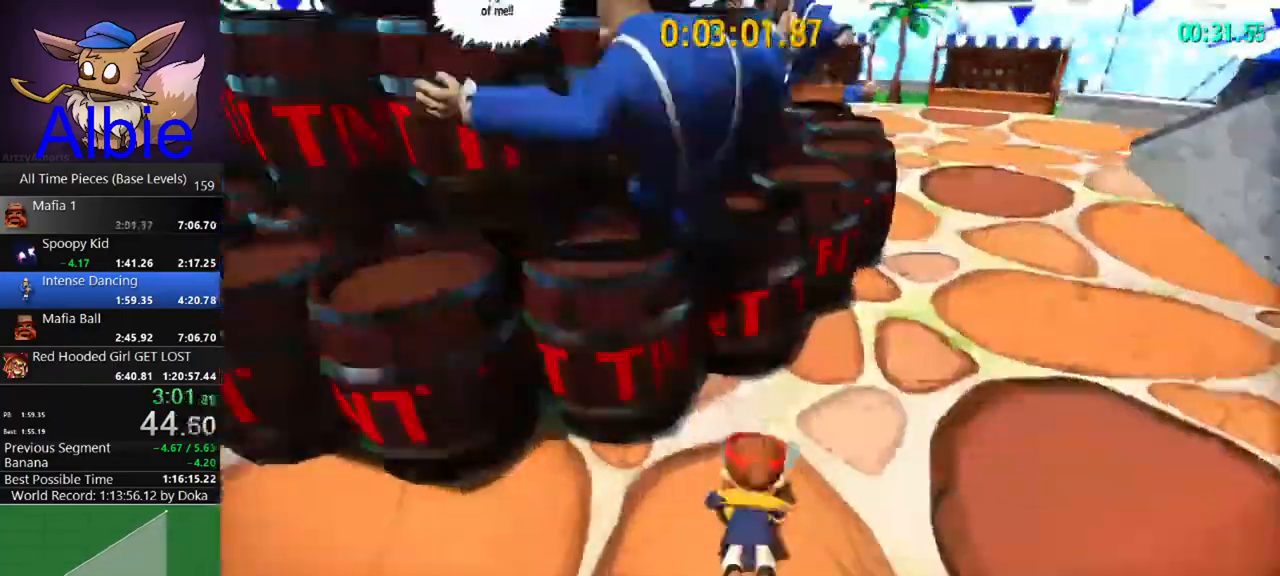
{"keys": [], "mouse": ["right"], "mouse_move": "still", "events": [[500, "w", "up"]]}